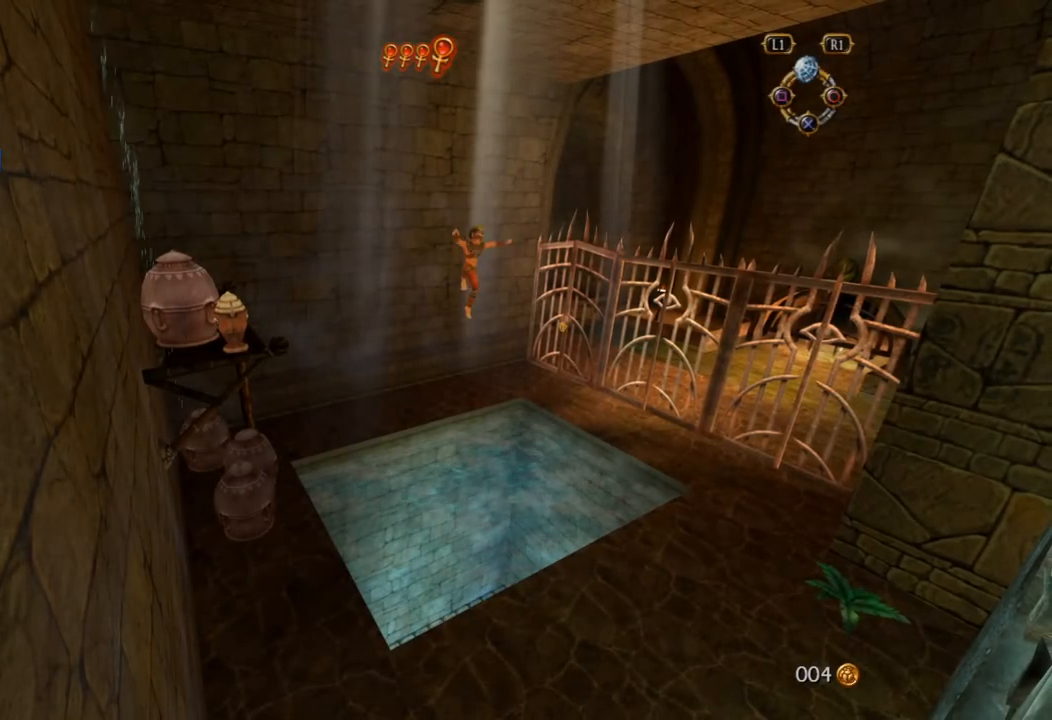
Gameplay with a controller (PlayStation layout); each line is a JSON object with the inputs held at the frame after it (dt_ms = milliseconds from this image to that frame). "button_events" lists button changes between this image and that frame as [ms after this image, input, new state], when the widget could be followed in between (sticks are given only as held states). Not read: L3 R3.
{"dt_ms": 500, "buttons": [], "left_stick": "down", "right_stick": "center", "button_events": []}
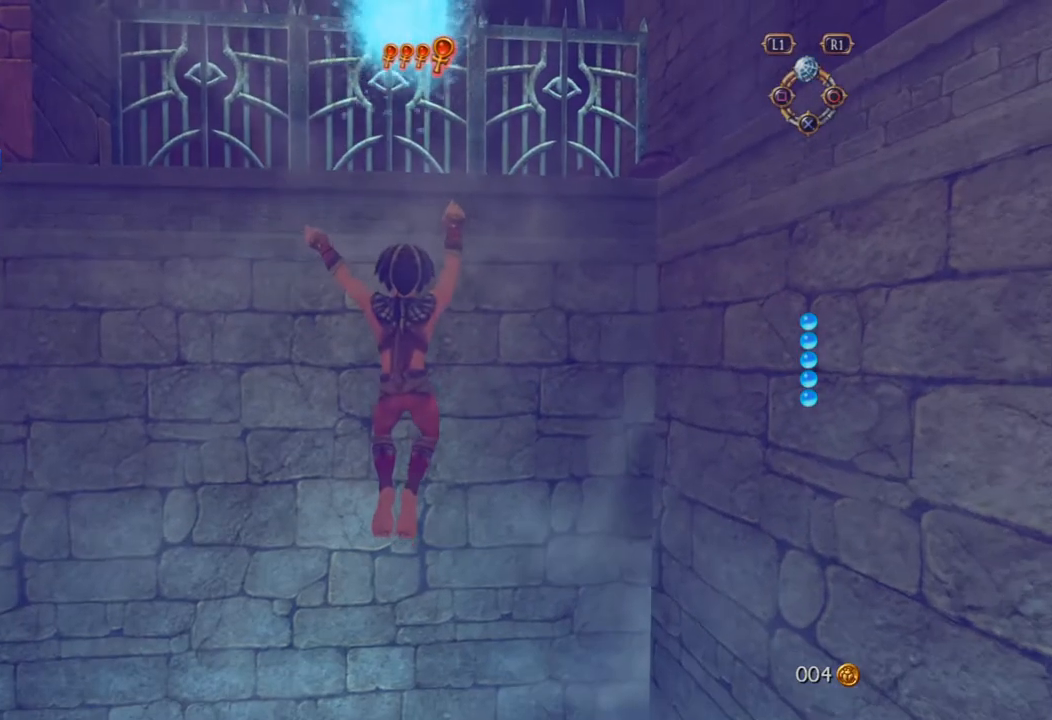
{"dt_ms": 500, "buttons": [], "left_stick": "down", "right_stick": "center", "button_events": []}
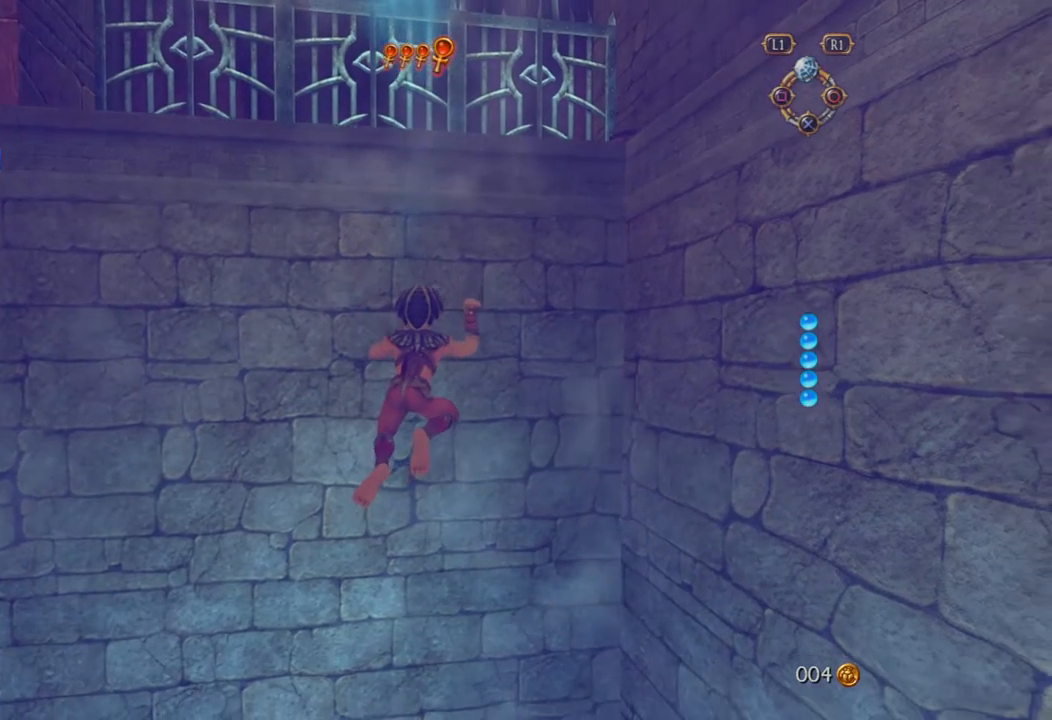
{"dt_ms": 500, "buttons": [], "left_stick": "down", "right_stick": "center", "button_events": []}
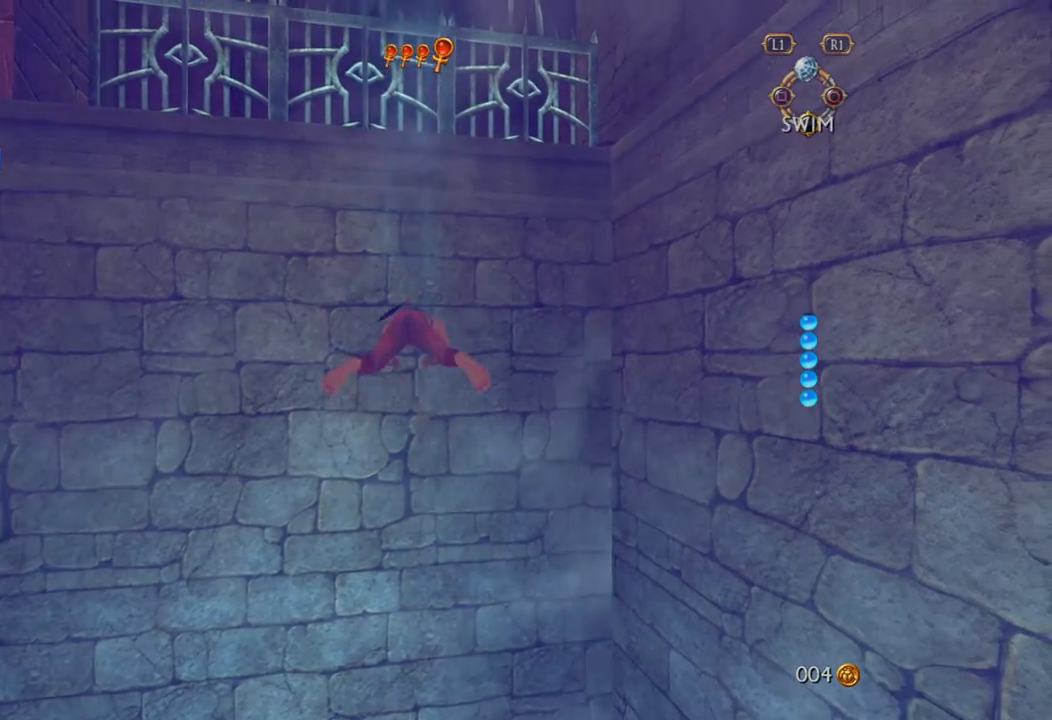
{"dt_ms": 500, "buttons": [], "left_stick": "down", "right_stick": "center", "button_events": []}
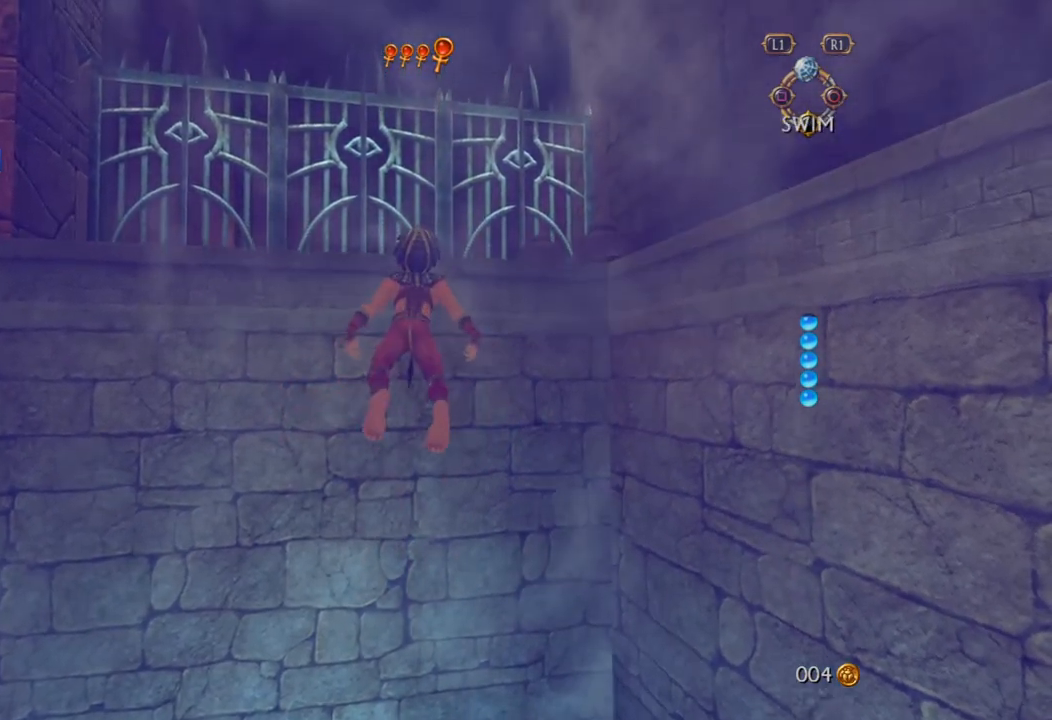
{"dt_ms": 500, "buttons": [], "left_stick": "center", "right_stick": "center", "button_events": [[350, "CIRCLE", "down"], [433, "CIRCLE", "up"]]}
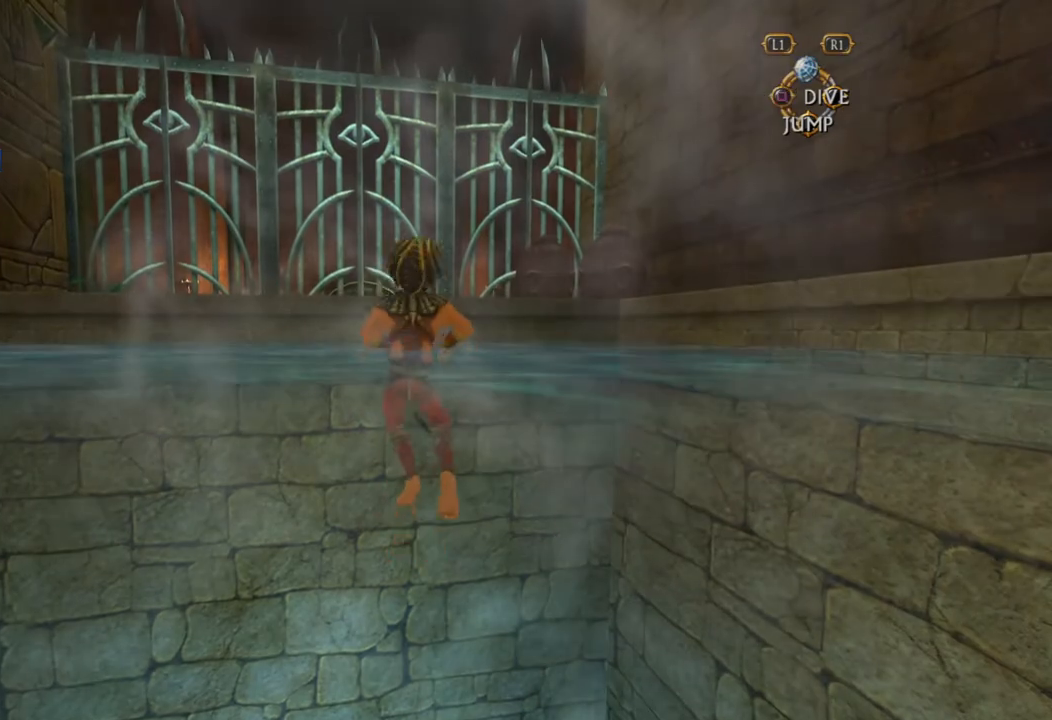
{"dt_ms": 500, "buttons": [], "left_stick": "up-left", "right_stick": "left", "button_events": [[50, "CIRCLE", "down"], [133, "CIRCLE", "up"]]}
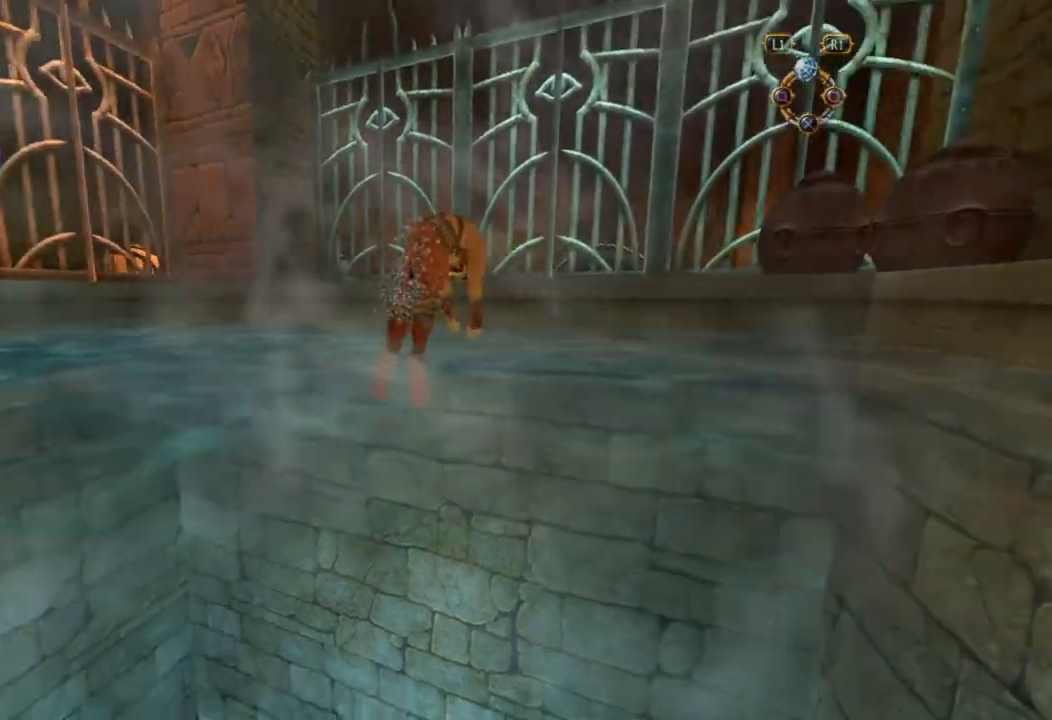
{"dt_ms": 1000, "buttons": [], "left_stick": "up-left", "right_stick": "down-left", "button_events": []}
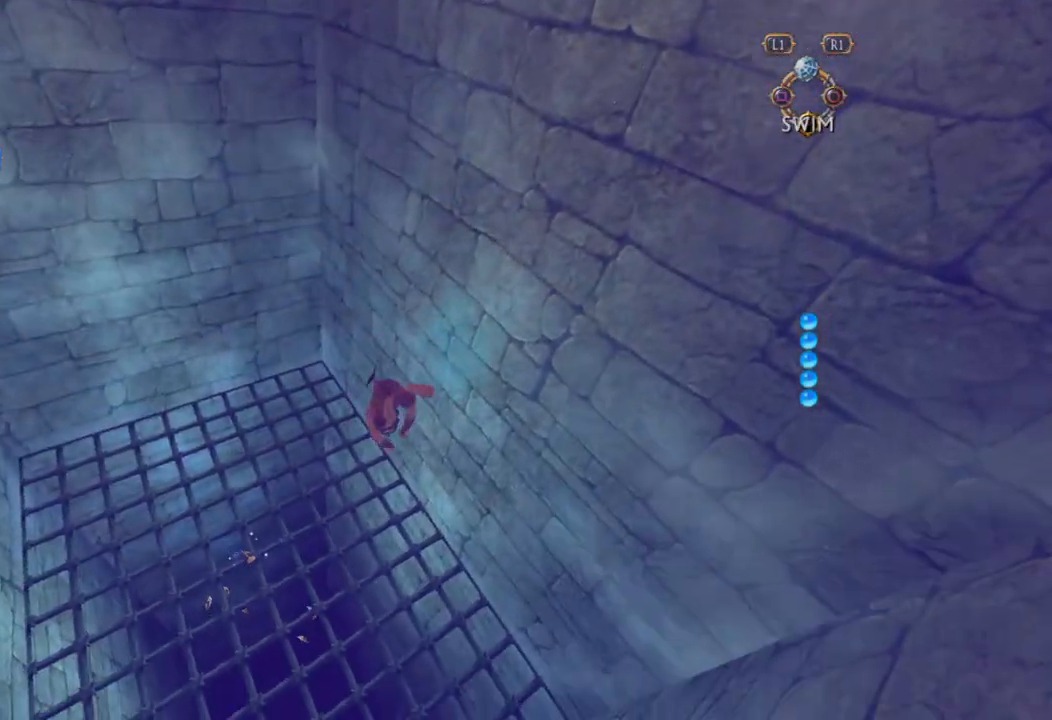
{"dt_ms": 500, "buttons": [], "left_stick": "down-left", "right_stick": "center", "button_events": []}
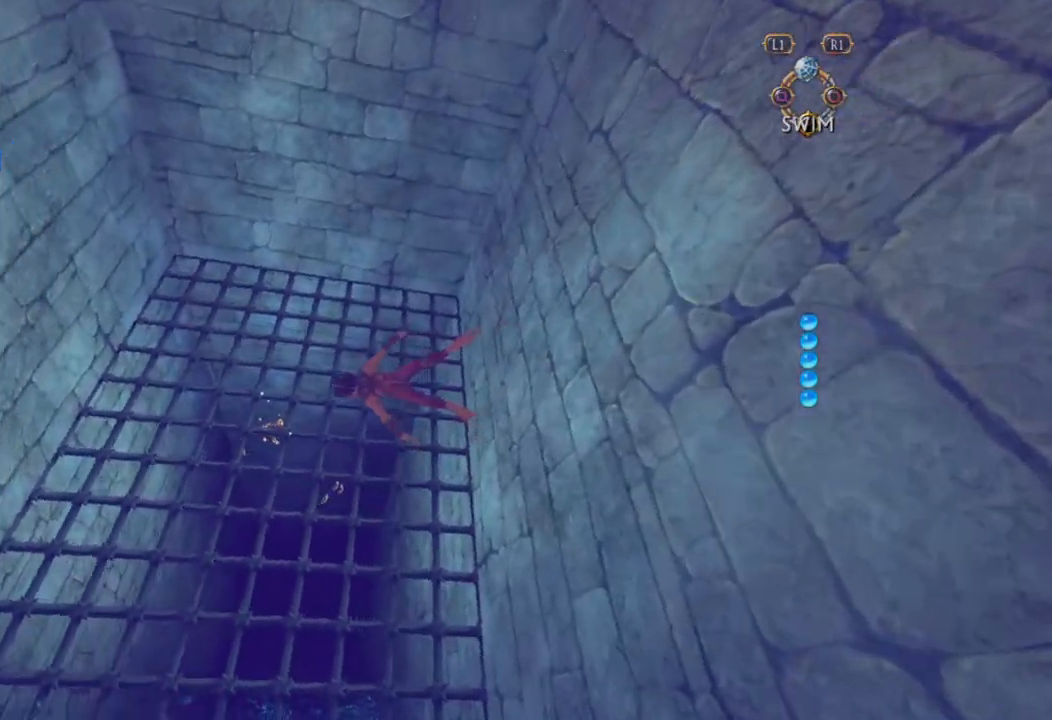
{"dt_ms": 500, "buttons": [], "left_stick": "right", "right_stick": "center", "button_events": []}
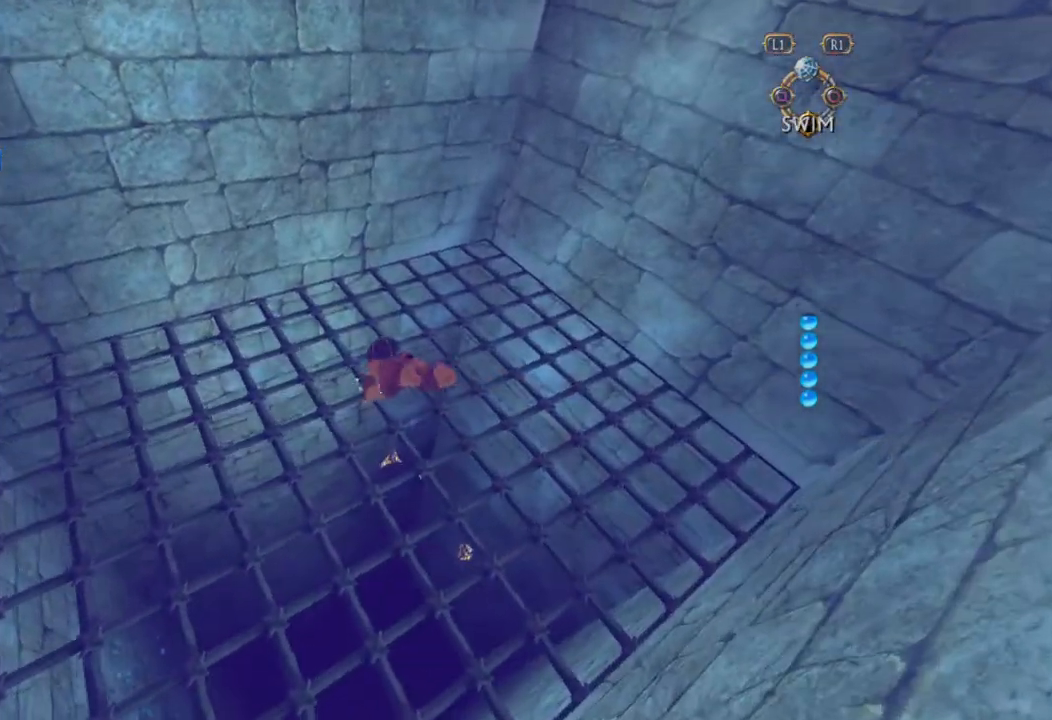
{"dt_ms": 500, "buttons": [], "left_stick": "up-left", "right_stick": "center", "button_events": []}
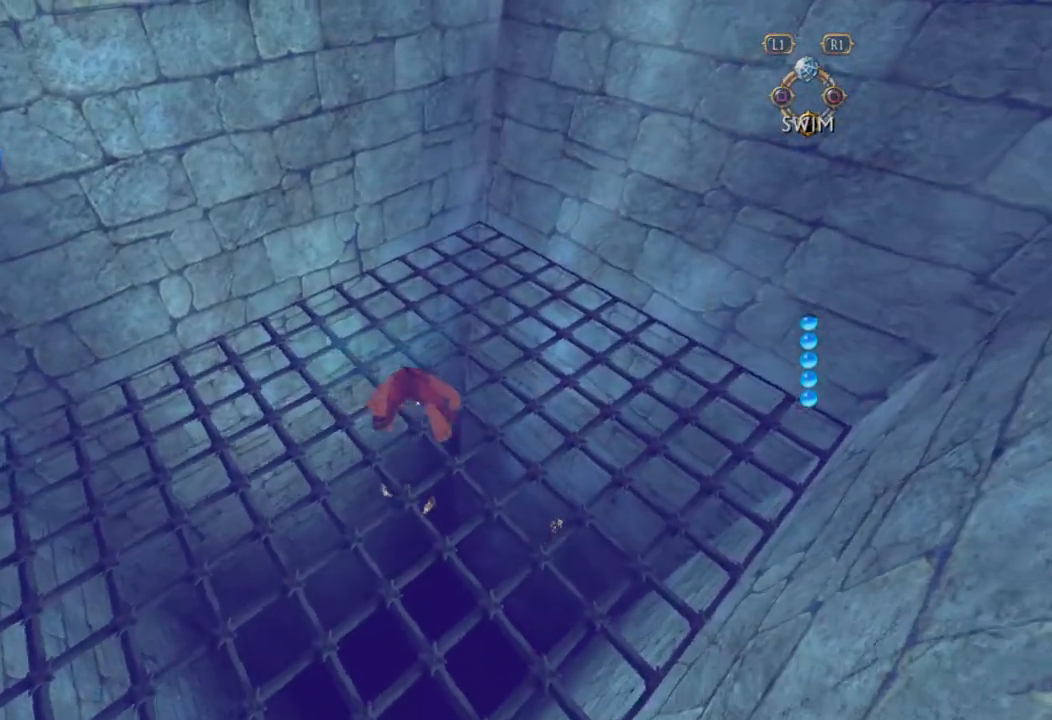
{"dt_ms": 500, "buttons": ["CROSS"], "left_stick": "up", "right_stick": "center", "button_events": [[100, "SQUARE", "down"], [367, "SQUARE", "up"], [483, "CROSS", "down"]]}
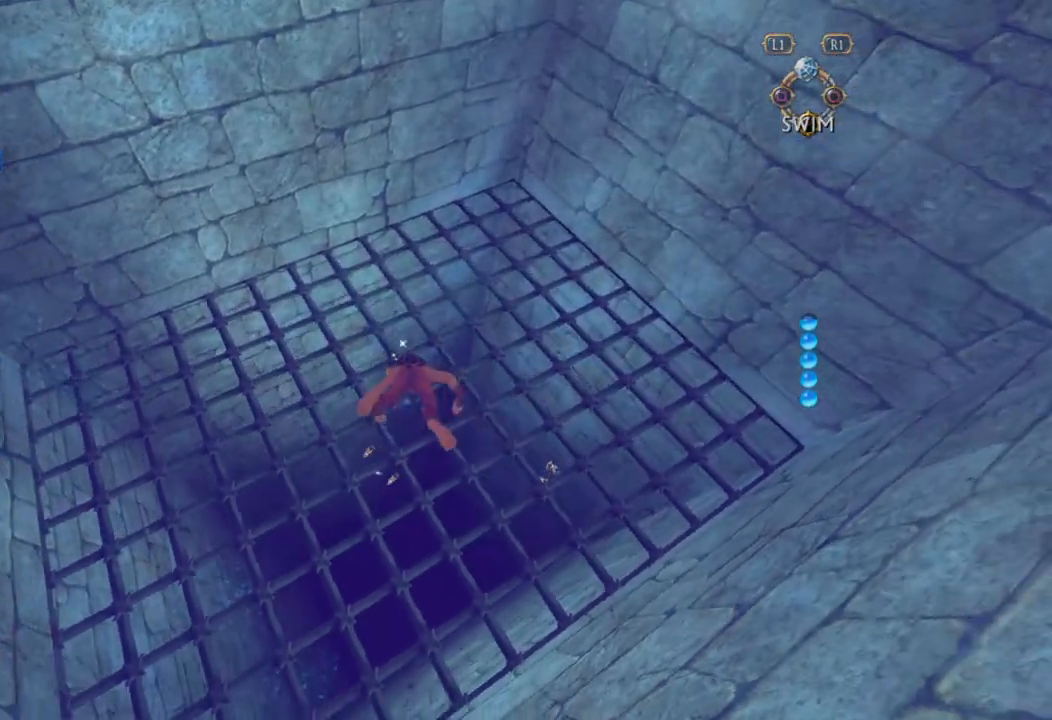
{"dt_ms": 500, "buttons": ["CROSS"], "left_stick": "up", "right_stick": "center"}
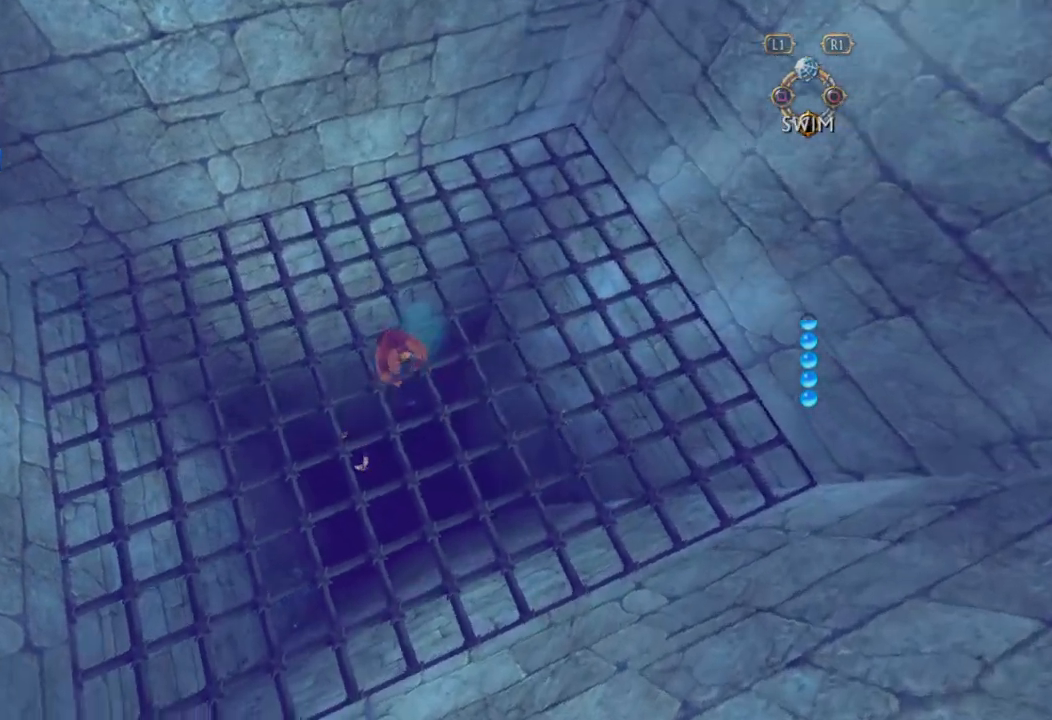
{"dt_ms": 500, "buttons": ["SQUARE"], "left_stick": "down-left", "right_stick": "center", "button_events": [[283, "CROSS", "up"], [333, "SQUARE", "down"], [383, "SQUARE", "up"], [433, "SQUARE", "down"], [467, "SQUARE", "up"], [500, "SQUARE", "down"]]}
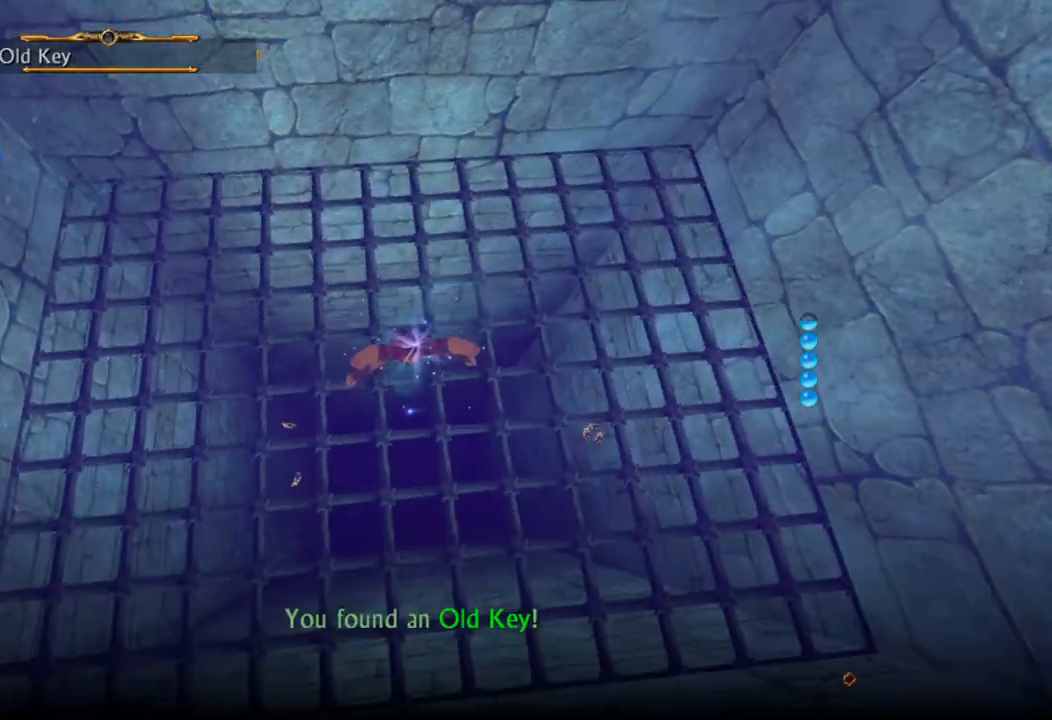
{"dt_ms": 500, "buttons": [], "left_stick": "down-left", "right_stick": "center", "button_events": [[67, "SQUARE", "up"], [117, "SQUARE", "down"], [167, "SQUARE", "up"]]}
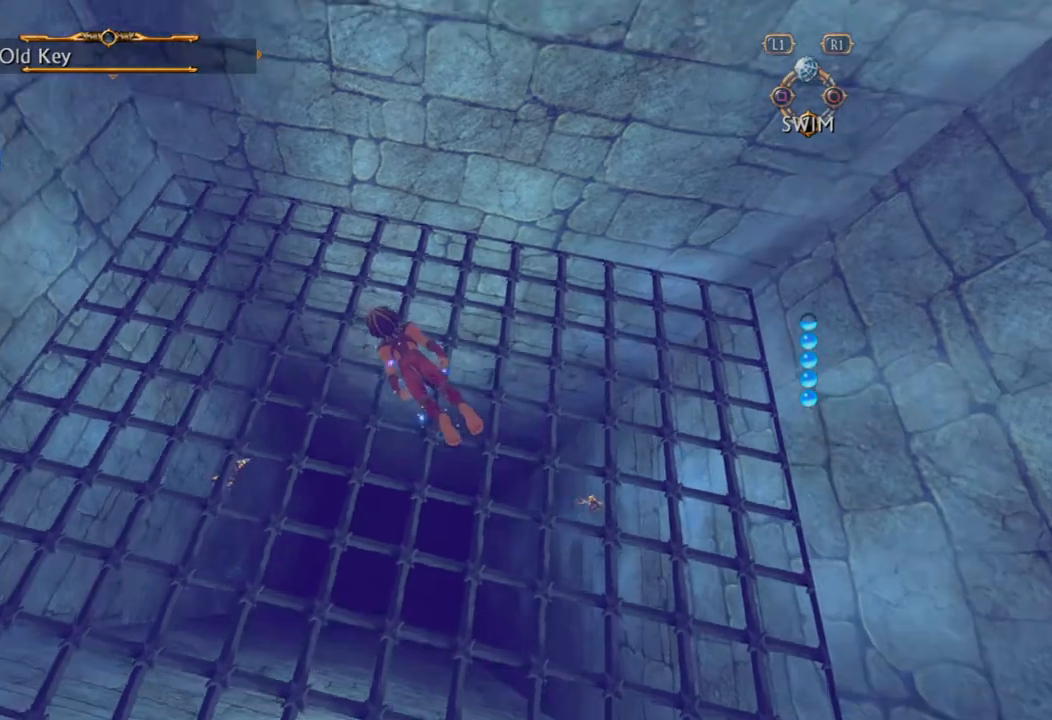
{"dt_ms": 500, "buttons": ["CROSS"], "left_stick": "down", "right_stick": "center", "button_events": [[100, "CROSS", "down"]]}
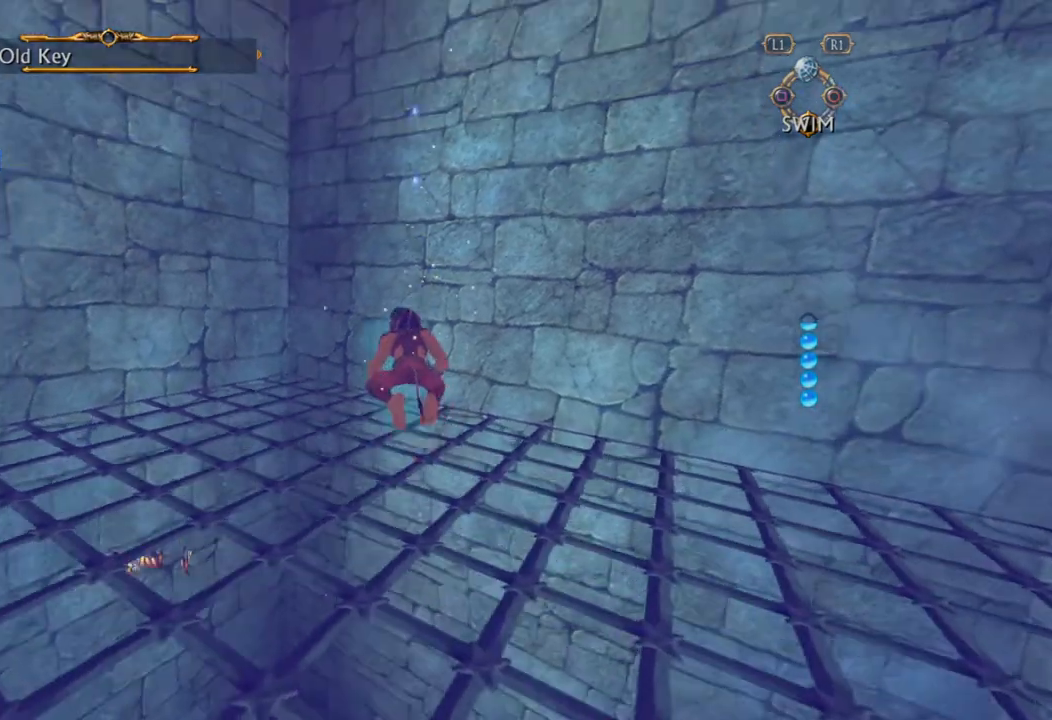
{"dt_ms": 500, "buttons": ["CROSS"], "left_stick": "down", "right_stick": "center", "button_events": []}
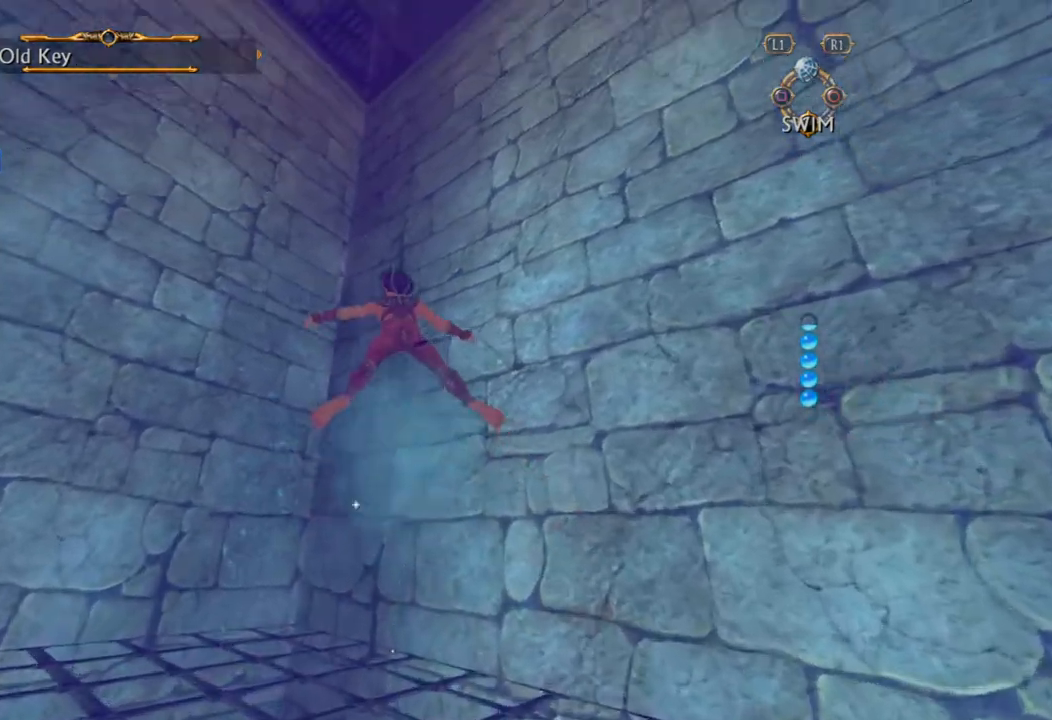
{"dt_ms": 500, "buttons": ["CROSS"], "left_stick": "down", "right_stick": "center", "button_events": [[333, "CROSS", "up"], [450, "CROSS", "down"]]}
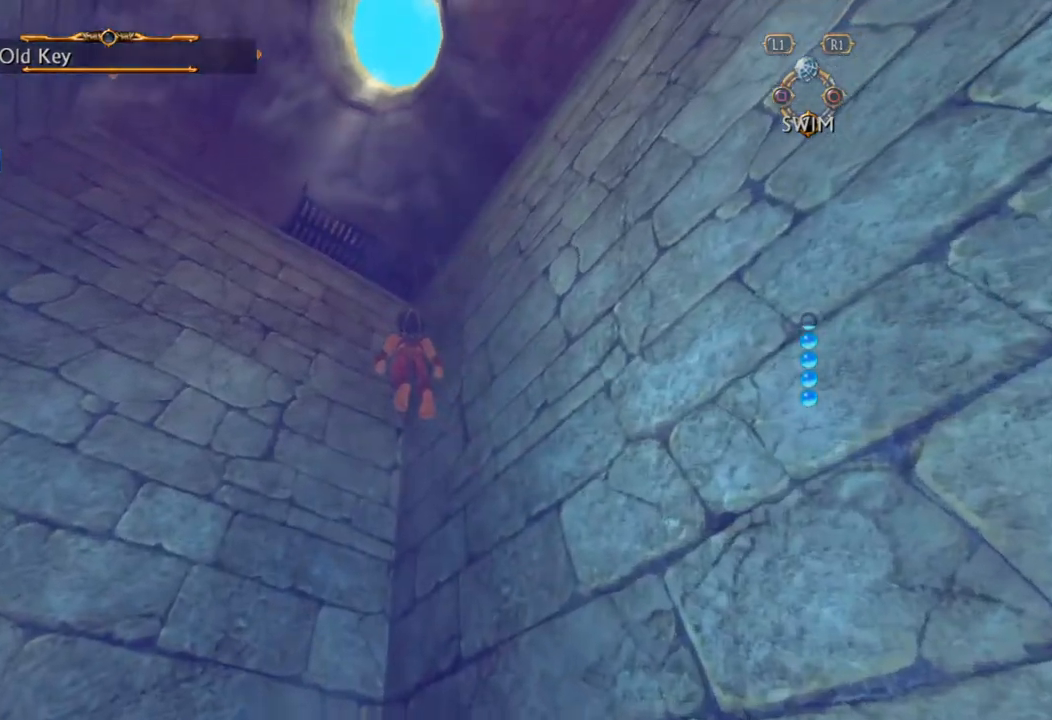
{"dt_ms": 500, "buttons": ["CROSS"], "left_stick": "down", "right_stick": "center", "button_events": []}
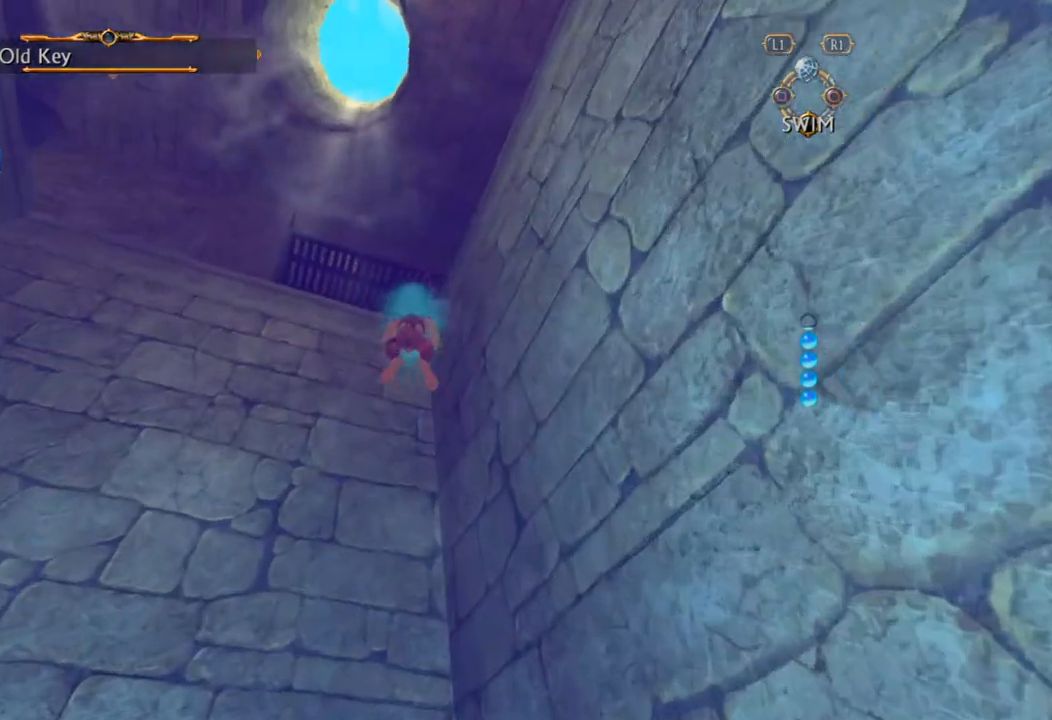
{"dt_ms": 500, "buttons": [], "left_stick": "up-right", "right_stick": "center", "button_events": [[417, "CROSS", "up"]]}
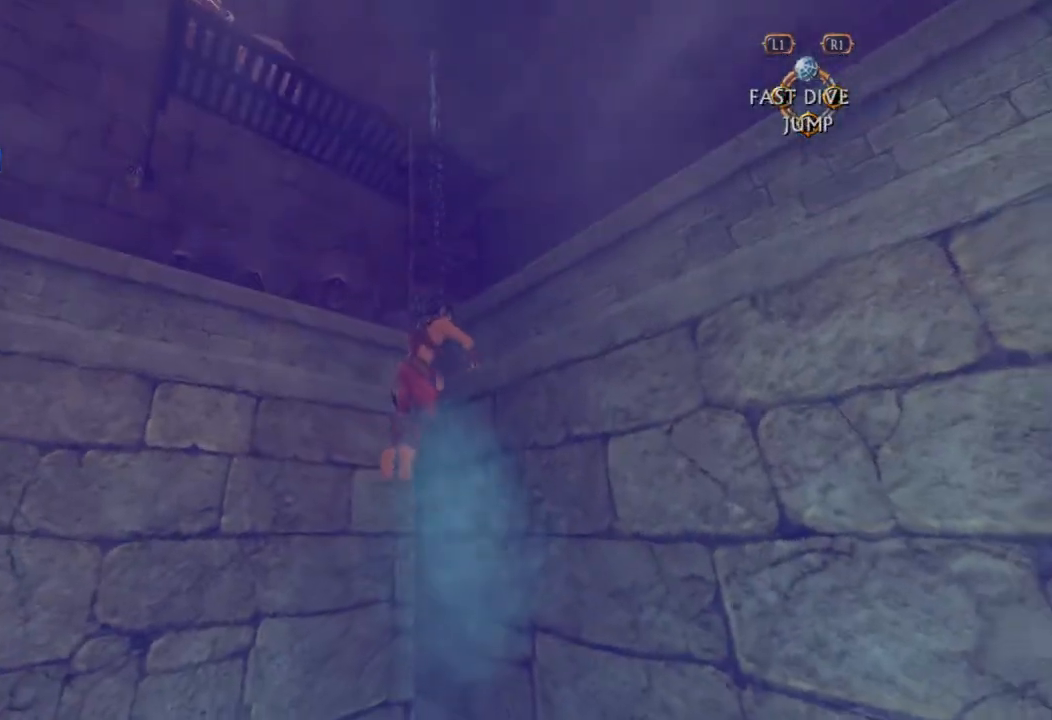
{"dt_ms": 500, "buttons": [], "left_stick": "up-right", "right_stick": "center", "button_events": [[33, "CROSS", "down"], [450, "CROSS", "up"]]}
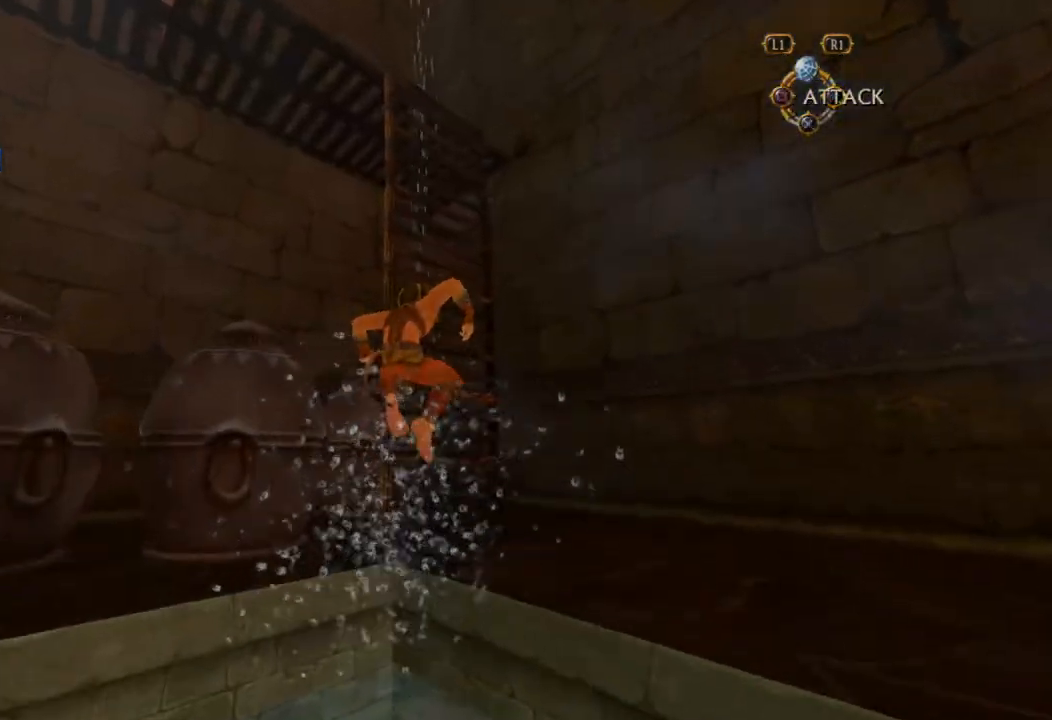
{"dt_ms": 500, "buttons": ["CROSS"], "left_stick": "up", "right_stick": "center", "button_events": [[233, "CROSS", "down"]]}
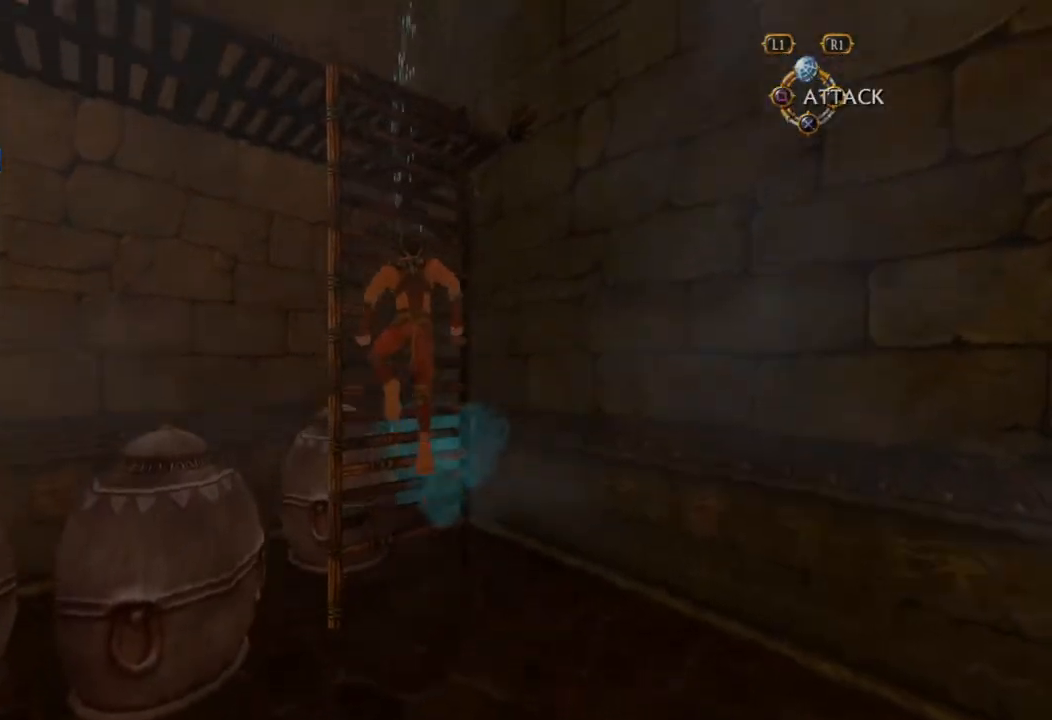
{"dt_ms": 500, "buttons": [], "left_stick": "up", "right_stick": "center", "button_events": [[433, "CROSS", "up"]]}
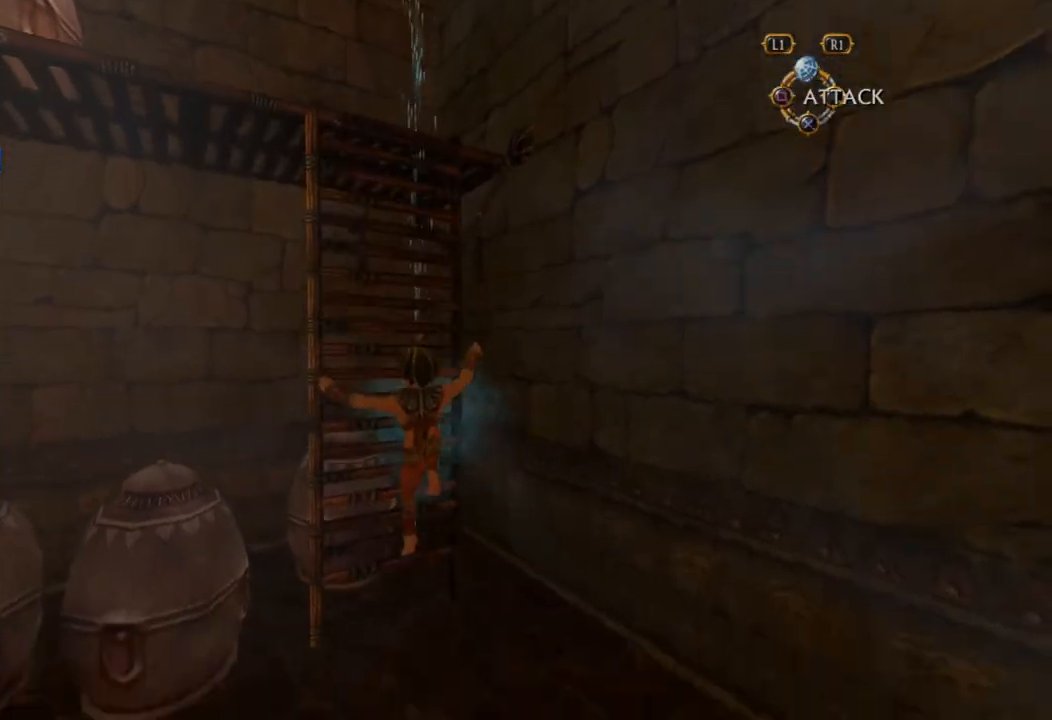
{"dt_ms": 500, "buttons": ["CROSS"], "left_stick": "up-left", "right_stick": "center", "button_events": [[317, "CROSS", "down"]]}
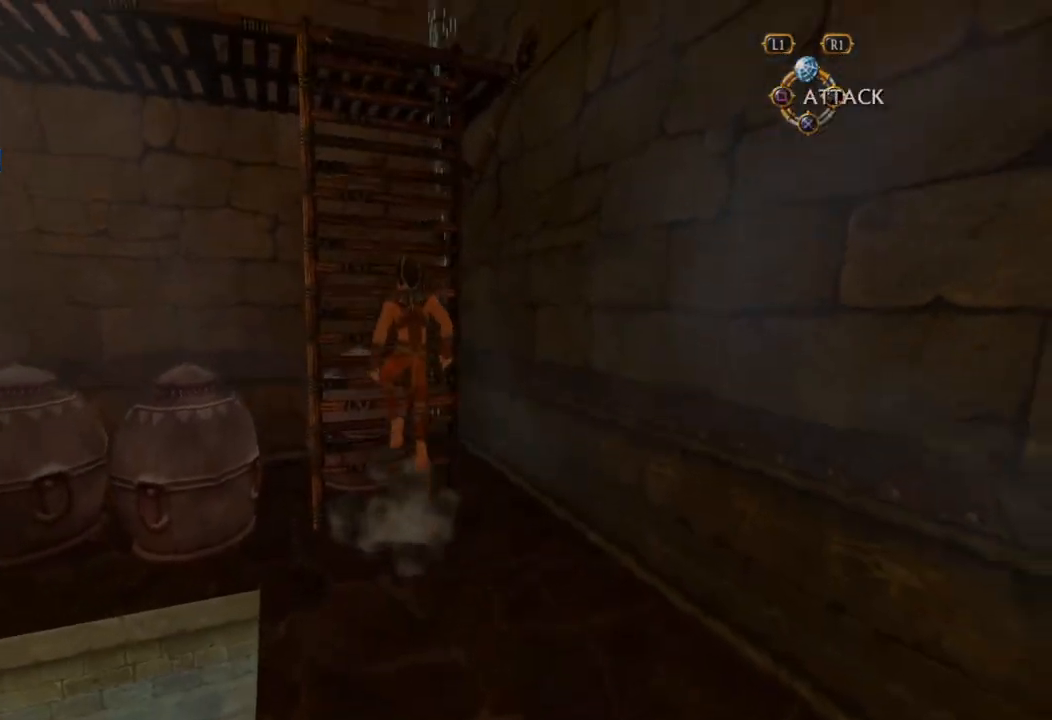
{"dt_ms": 500, "buttons": [], "left_stick": "up", "right_stick": "center", "button_events": [[450, "CROSS", "up"]]}
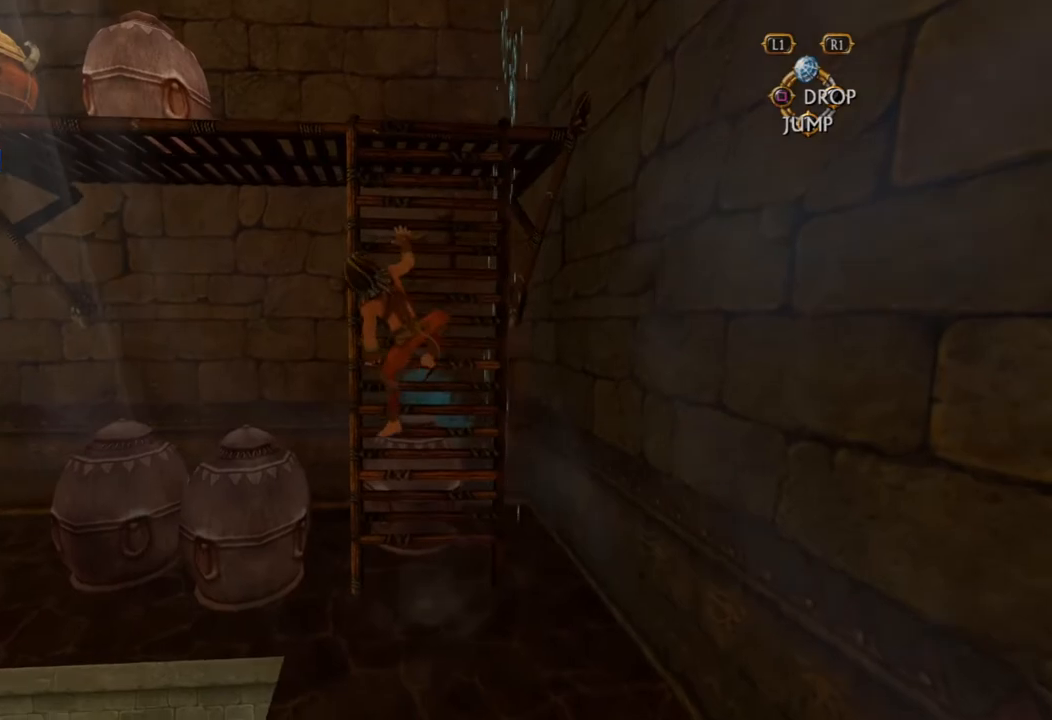
{"dt_ms": 500, "buttons": [], "left_stick": "up", "right_stick": "center", "button_events": []}
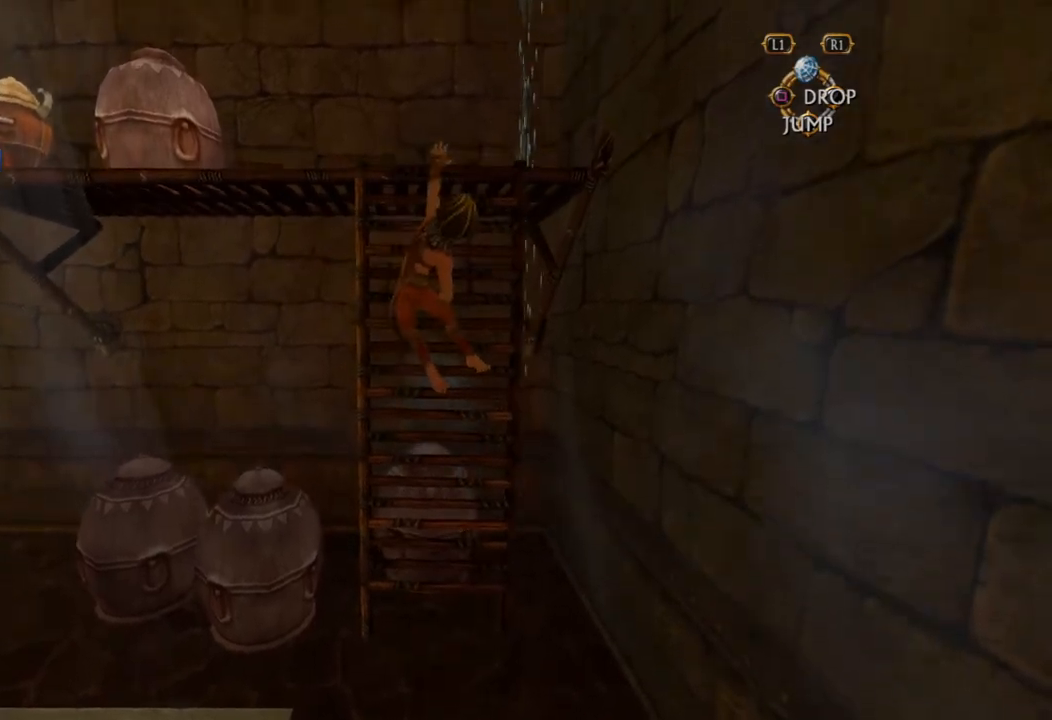
{"dt_ms": 500, "buttons": ["CROSS", "CIRCLE"], "left_stick": "up", "right_stick": "center", "button_events": [[67, "CROSS", "down"], [400, "CIRCLE", "down"]]}
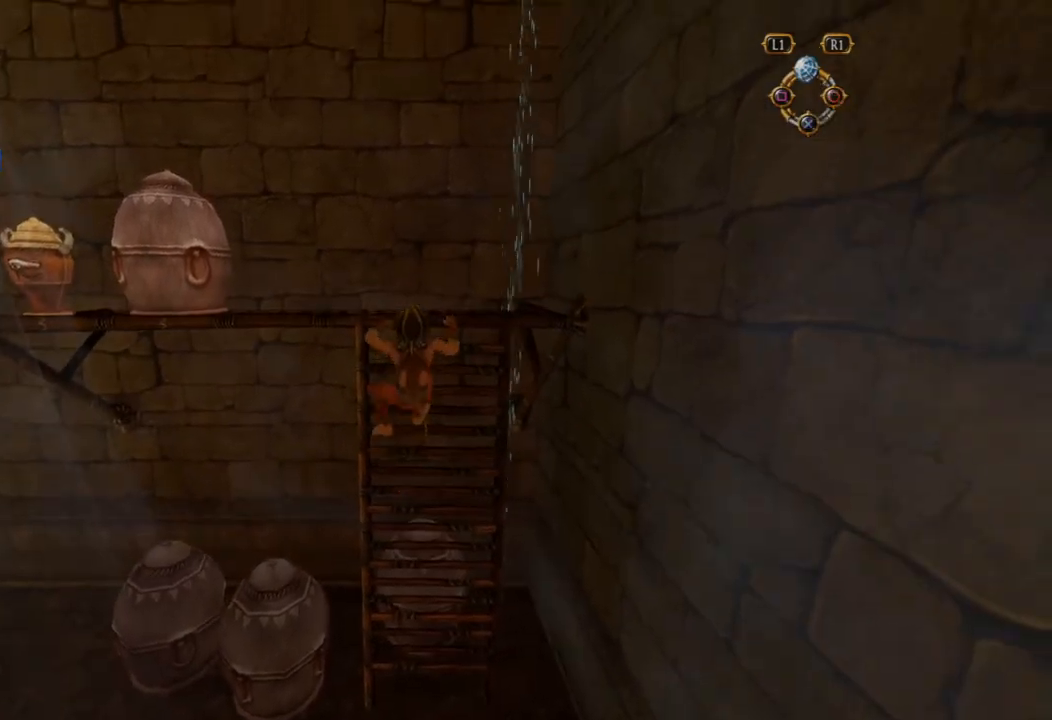
{"dt_ms": 500, "buttons": [], "left_stick": "up-left", "right_stick": "center", "button_events": [[117, "CIRCLE", "up"], [167, "CROSS", "up"]]}